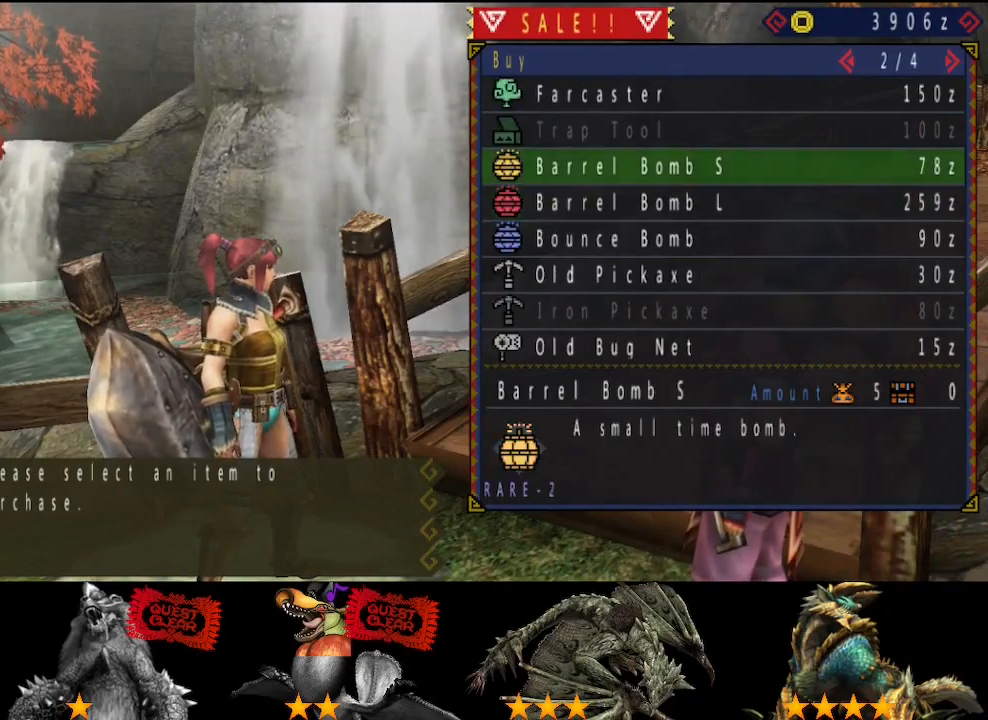
Gameplay with a controller (PlayStation layout); each line is a JSON object with the inputs held at the frame after it. "button_events" lists button changes between this image and that frame as [ms after this image, input, new state], when the widget could be followed in between (sticks are given only as held states). Not read: L2 L3 R2 R3.
{"buttons": [], "left_stick": "center", "right_stick": "center", "button_events": [[267, "DPAD_DOWN", "down"], [367, "DPAD_DOWN", "up"]]}
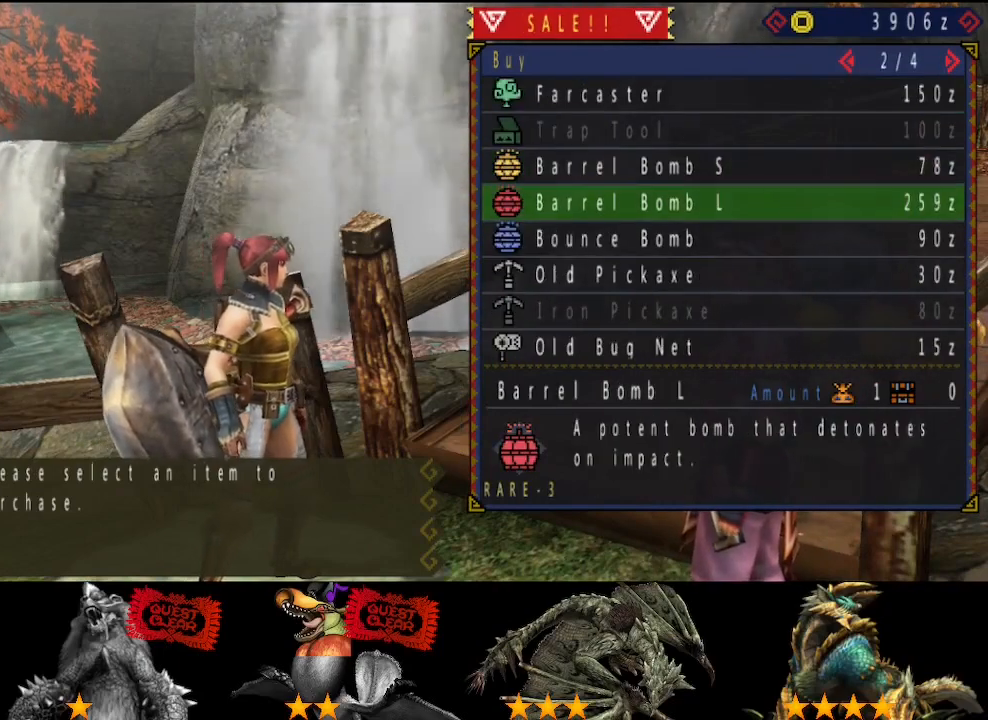
{"buttons": ["CIRCLE"], "left_stick": "center", "right_stick": "center", "button_events": [[167, "CIRCLE", "down"], [233, "CIRCLE", "up"], [333, "DPAD_RIGHT", "down"], [400, "DPAD_RIGHT", "up"], [500, "CIRCLE", "down"]]}
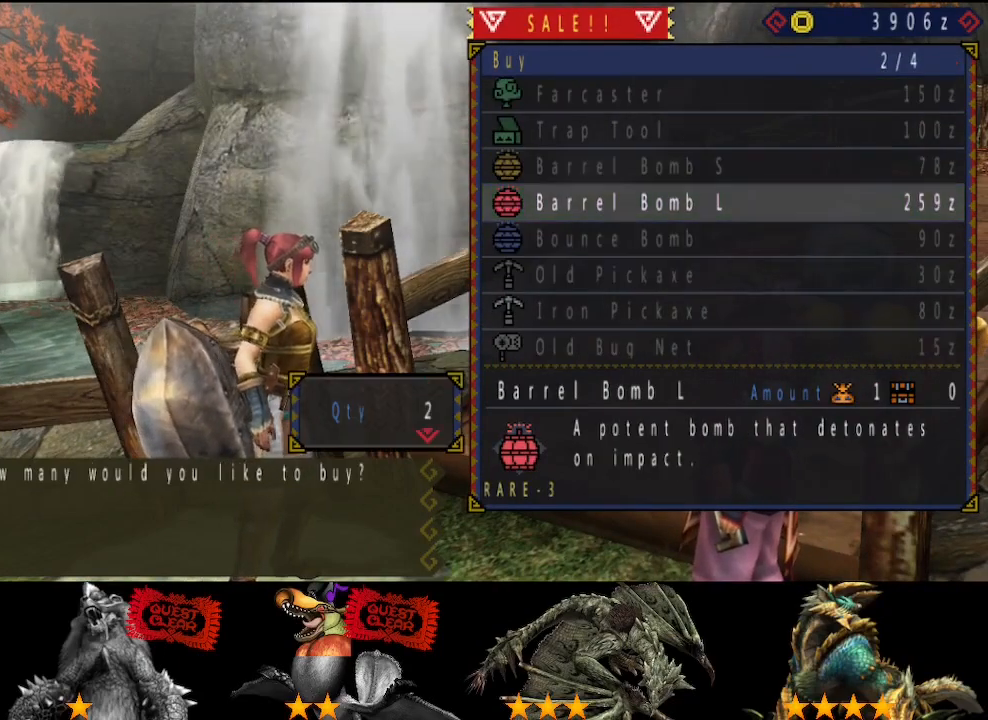
{"buttons": [], "left_stick": "center", "right_stick": "center", "button_events": [[67, "CIRCLE", "up"], [133, "CIRCLE", "down"], [200, "CIRCLE", "up"], [233, "DPAD_DOWN", "down"], [283, "DPAD_DOWN", "up"], [383, "DPAD_DOWN", "down"], [450, "DPAD_DOWN", "up"]]}
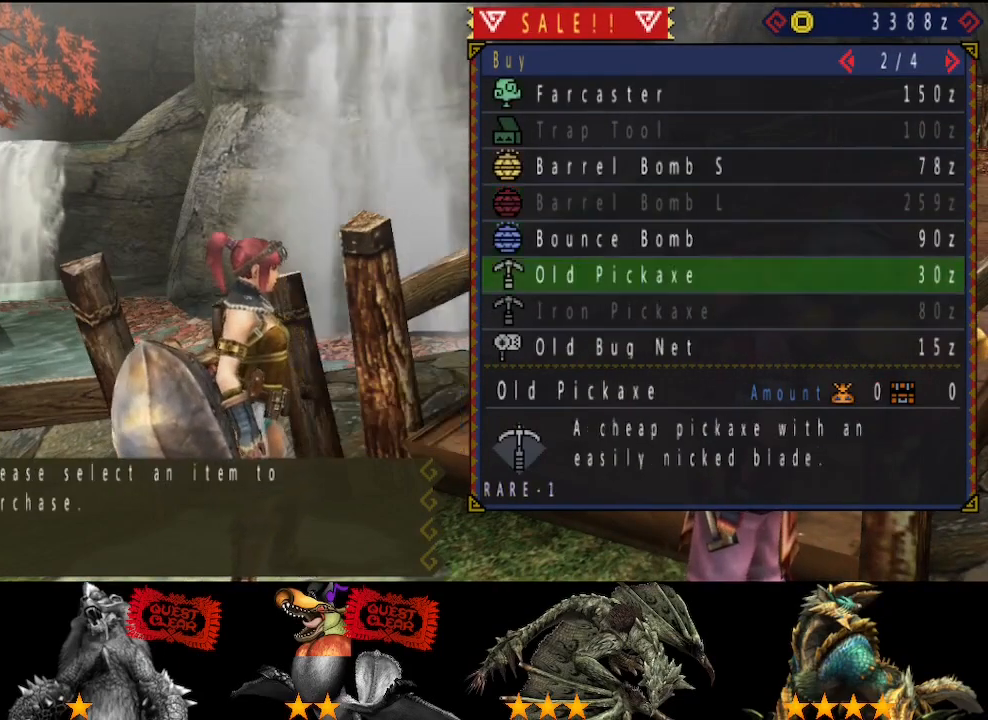
{"buttons": ["DPAD_DOWN"], "left_stick": "center", "right_stick": "center", "button_events": [[17, "DPAD_DOWN", "down"], [117, "DPAD_DOWN", "up"], [383, "DPAD_RIGHT", "down"], [433, "DPAD_DOWN", "down"], [467, "DPAD_RIGHT", "up"]]}
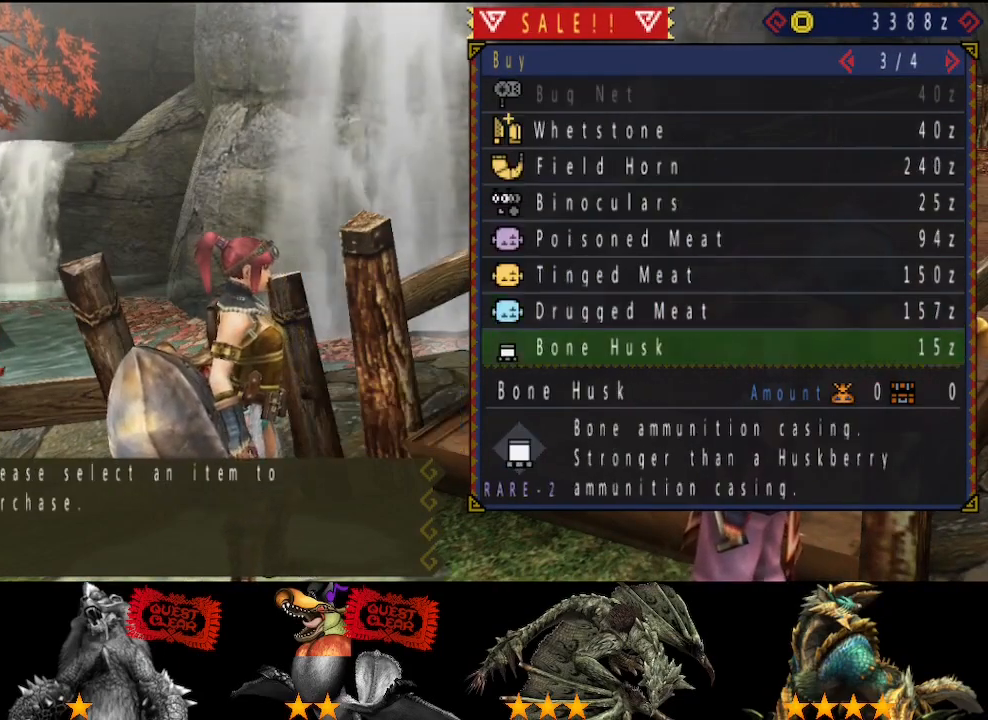
{"buttons": [], "left_stick": "center", "right_stick": "center", "button_events": [[67, "DPAD_DOWN", "up"], [133, "DPAD_DOWN", "down"], [200, "DPAD_DOWN", "up"]]}
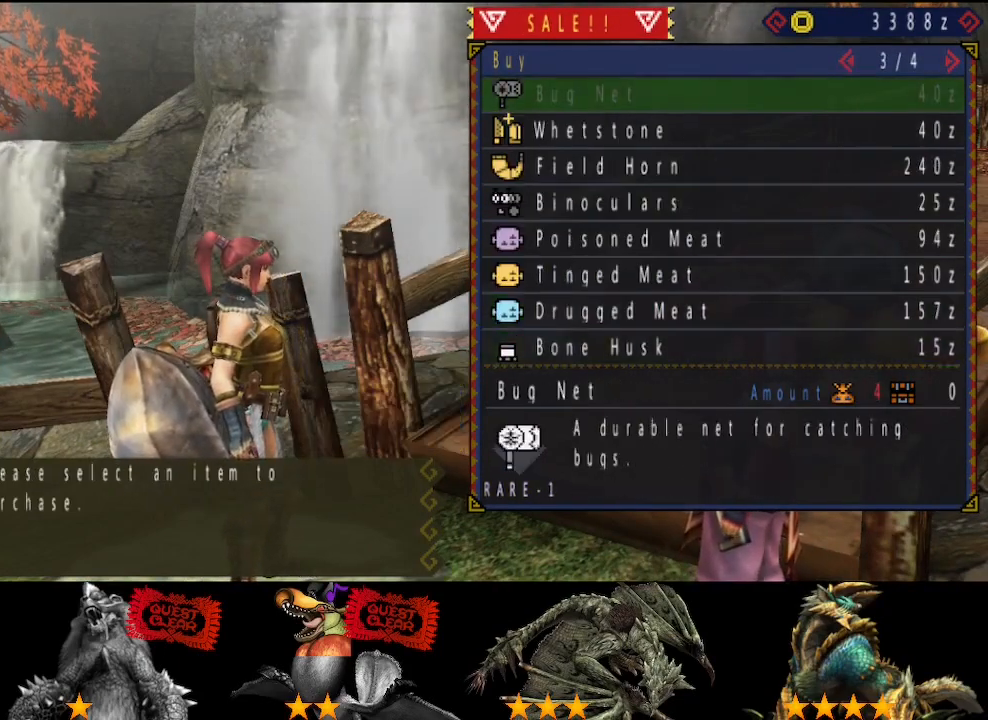
{"buttons": [], "left_stick": "center", "right_stick": "center", "button_events": [[367, "DPAD_LEFT", "down"], [433, "DPAD_LEFT", "up"]]}
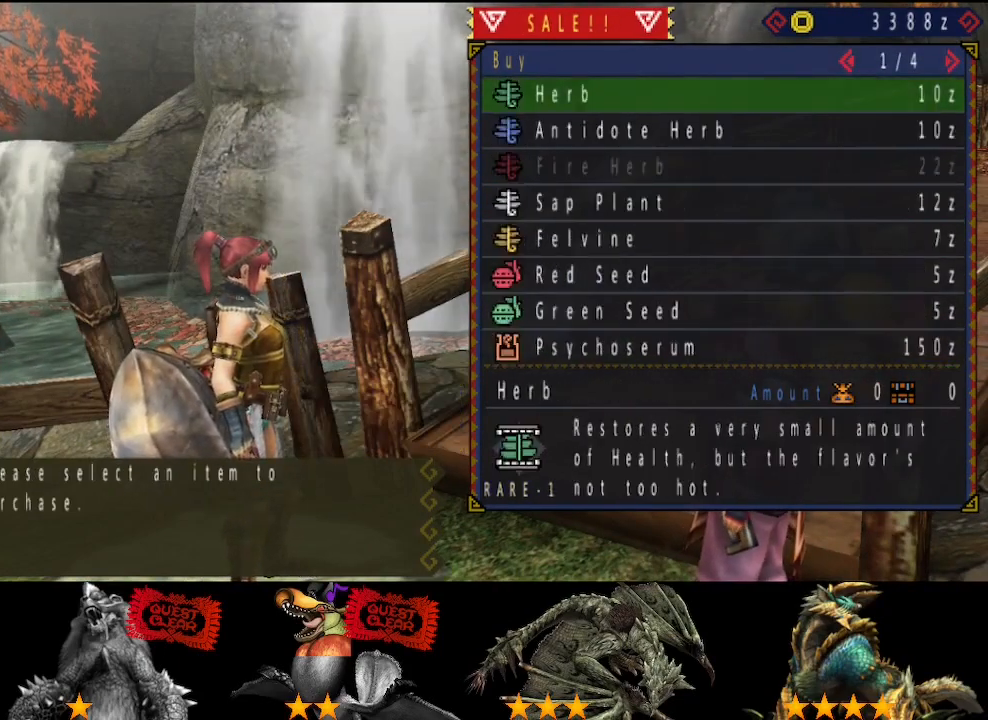
{"buttons": [], "left_stick": "right", "right_stick": "center", "button_events": []}
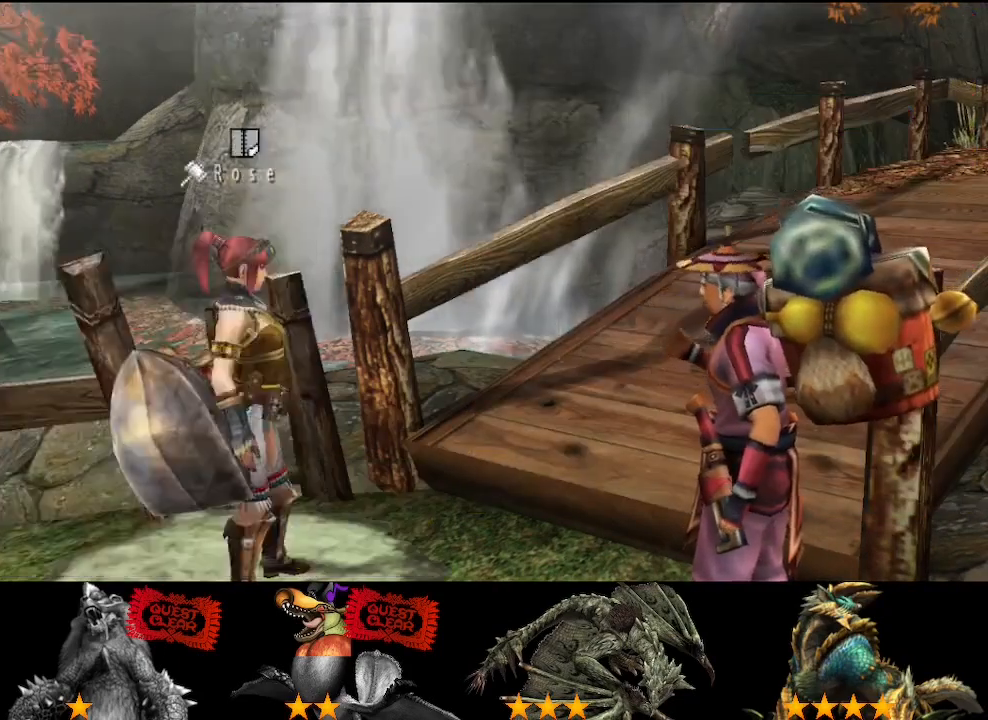
{"buttons": [], "left_stick": "center", "right_stick": "center", "button_events": [[317, "START", "down"], [383, "START", "up"]]}
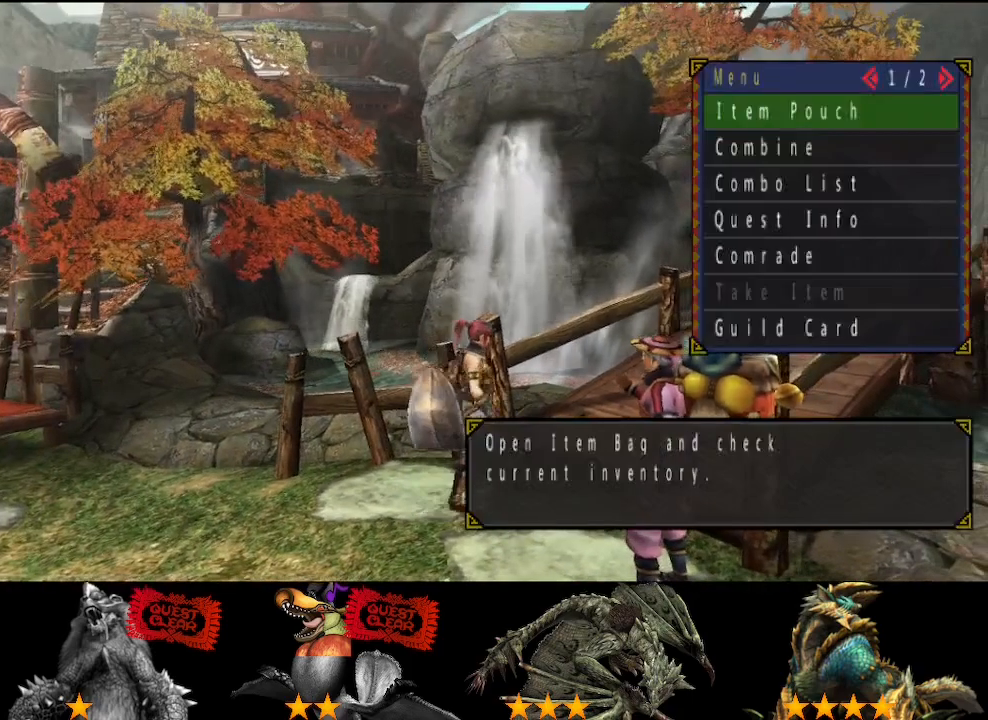
{"buttons": [], "left_stick": "center", "right_stick": "center", "button_events": [[50, "CIRCLE", "down"], [117, "CIRCLE", "up"]]}
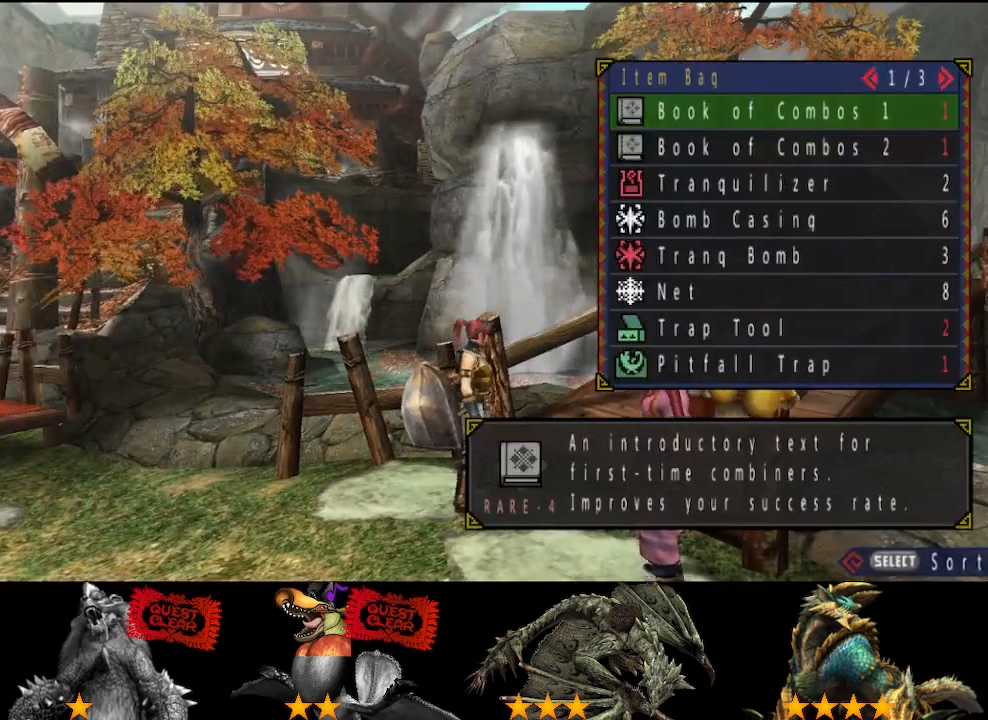
{"buttons": [], "left_stick": "center", "right_stick": "center", "button_events": [[50, "DPAD_RIGHT", "down"], [150, "DPAD_RIGHT", "up"]]}
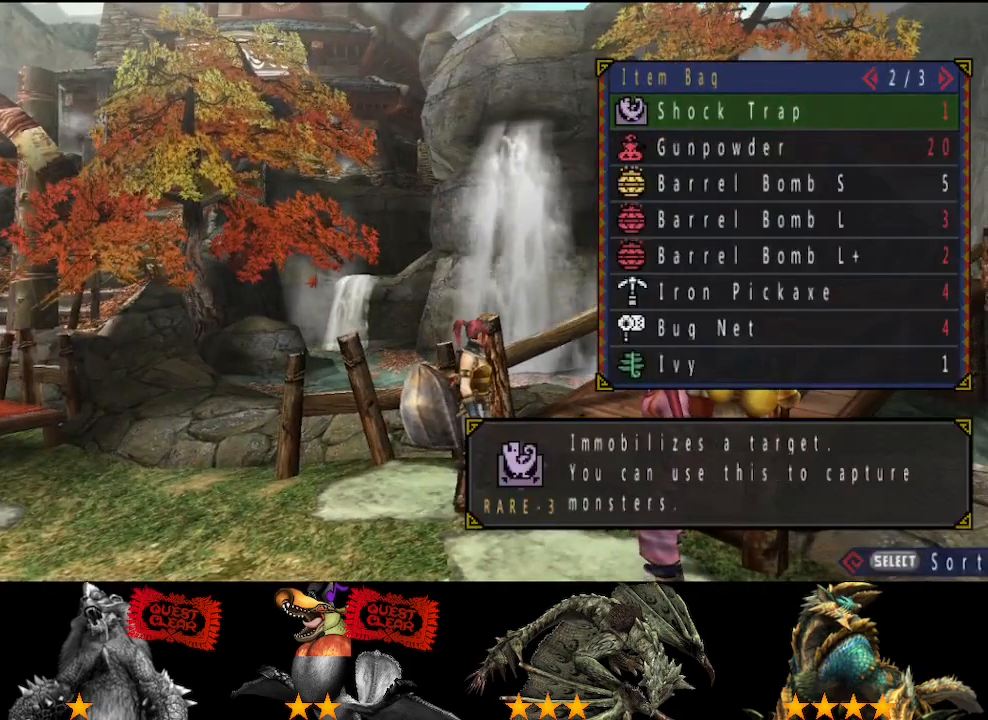
{"buttons": [], "left_stick": "center", "right_stick": "center", "button_events": [[117, "DPAD_LEFT", "down"], [183, "DPAD_LEFT", "up"]]}
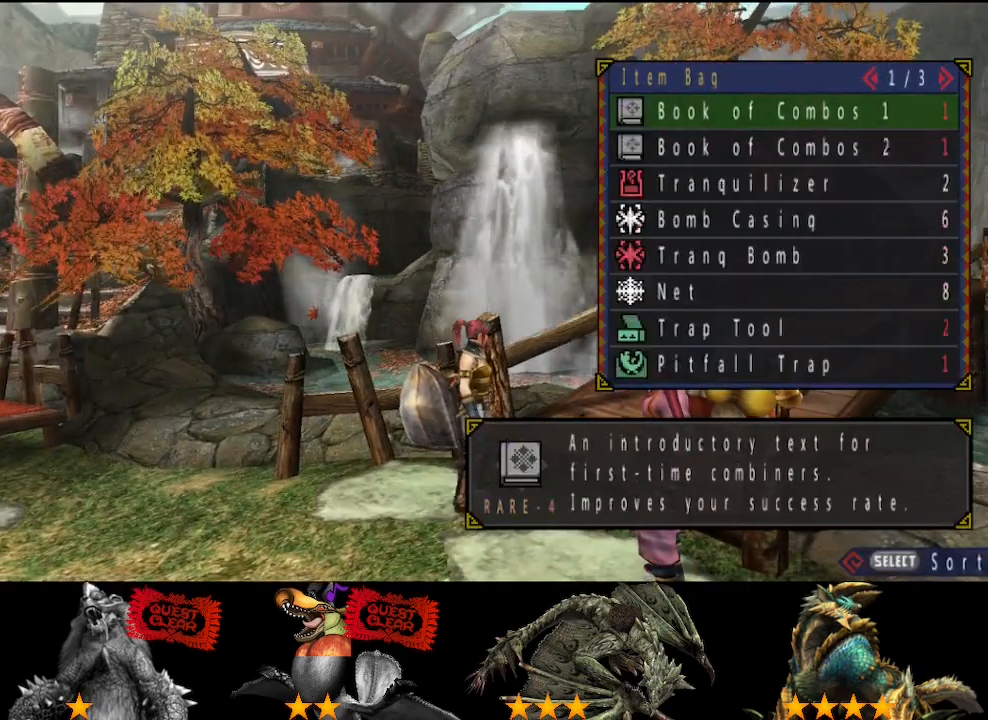
{"buttons": [], "left_stick": "center", "right_stick": "center", "button_events": []}
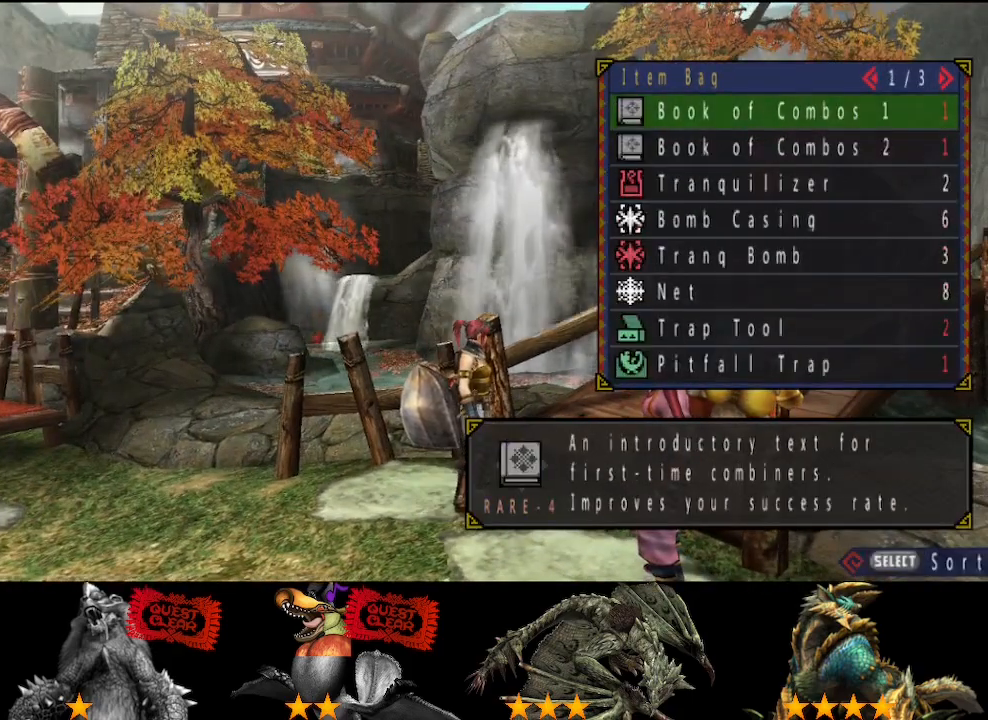
{"buttons": ["DPAD_RIGHT"], "left_stick": "center", "right_stick": "center", "button_events": [[133, "SELECT", "down"], [233, "SELECT", "up"], [300, "CIRCLE", "down"], [400, "CIRCLE", "up"], [500, "DPAD_RIGHT", "down"]]}
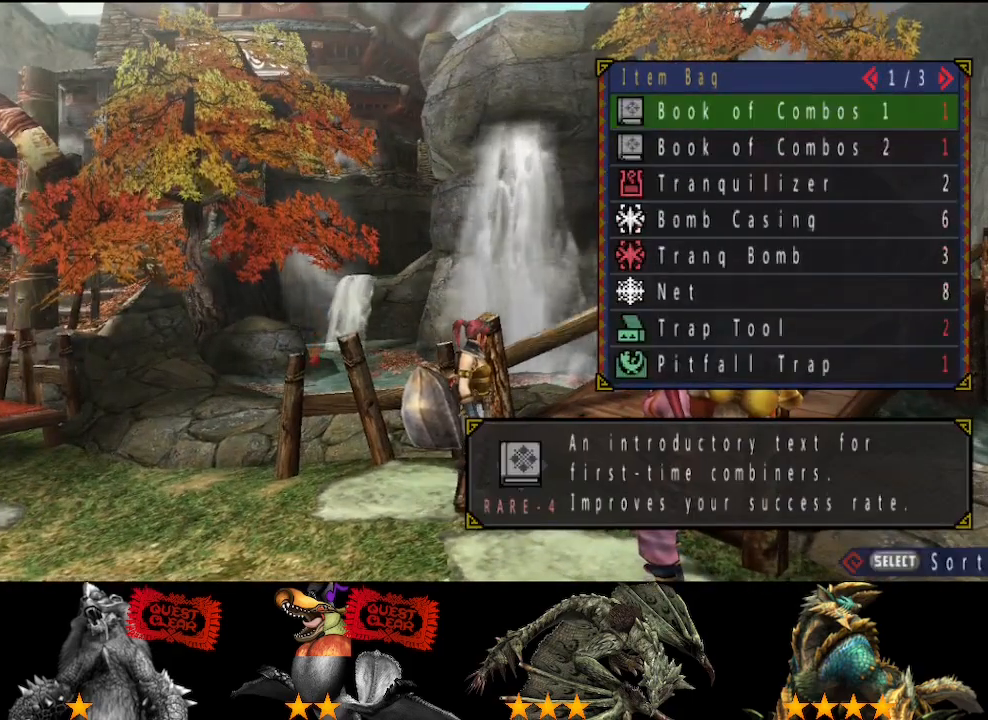
{"buttons": [], "left_stick": "center", "right_stick": "center", "button_events": [[100, "DPAD_RIGHT", "up"], [383, "DPAD_UP", "down"], [450, "DPAD_UP", "up"]]}
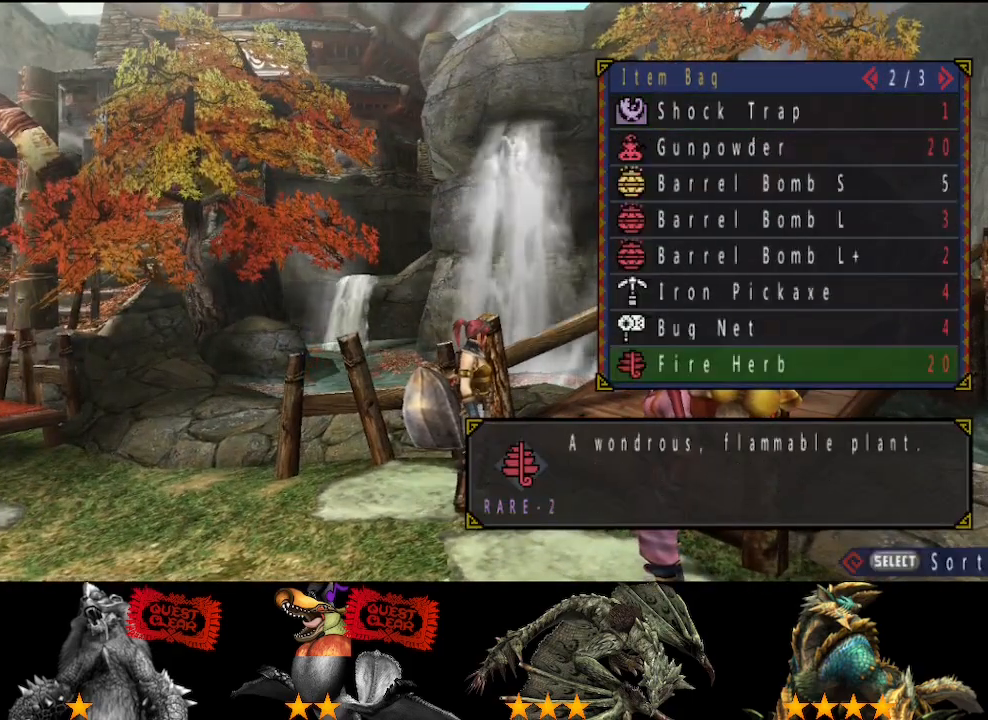
{"buttons": [], "left_stick": "center", "right_stick": "center", "button_events": [[217, "DPAD_RIGHT", "down"], [283, "DPAD_RIGHT", "up"]]}
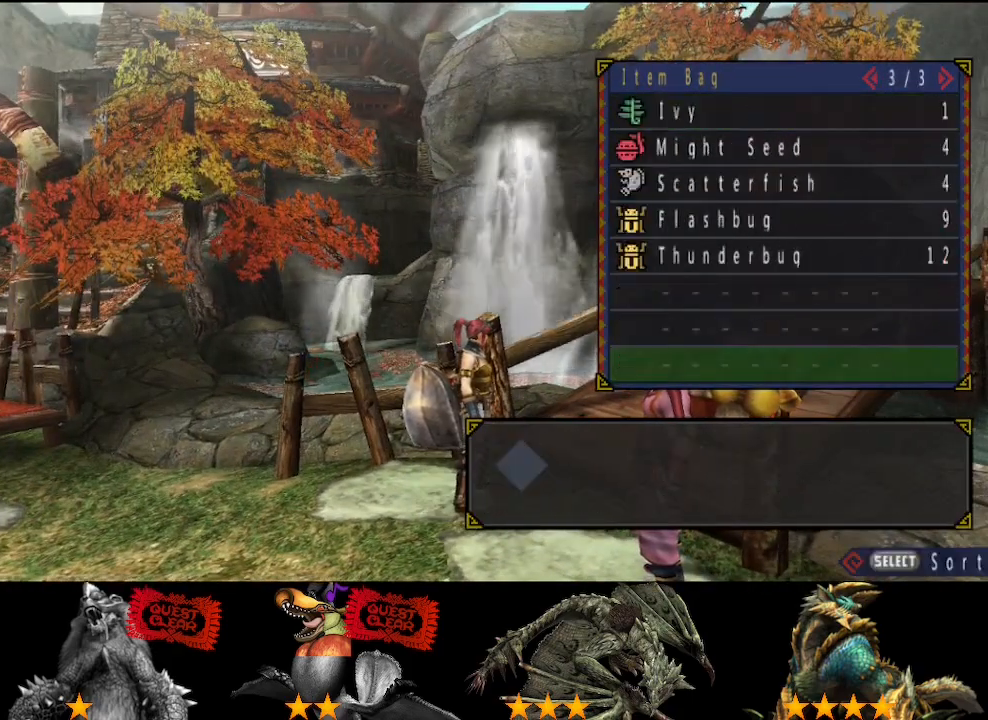
{"buttons": ["CIRCLE"], "left_stick": "center", "right_stick": "center", "button_events": [[150, "DPAD_DOWN", "down"], [233, "DPAD_DOWN", "up"], [300, "CIRCLE", "down"], [367, "CIRCLE", "up"], [467, "CIRCLE", "down"]]}
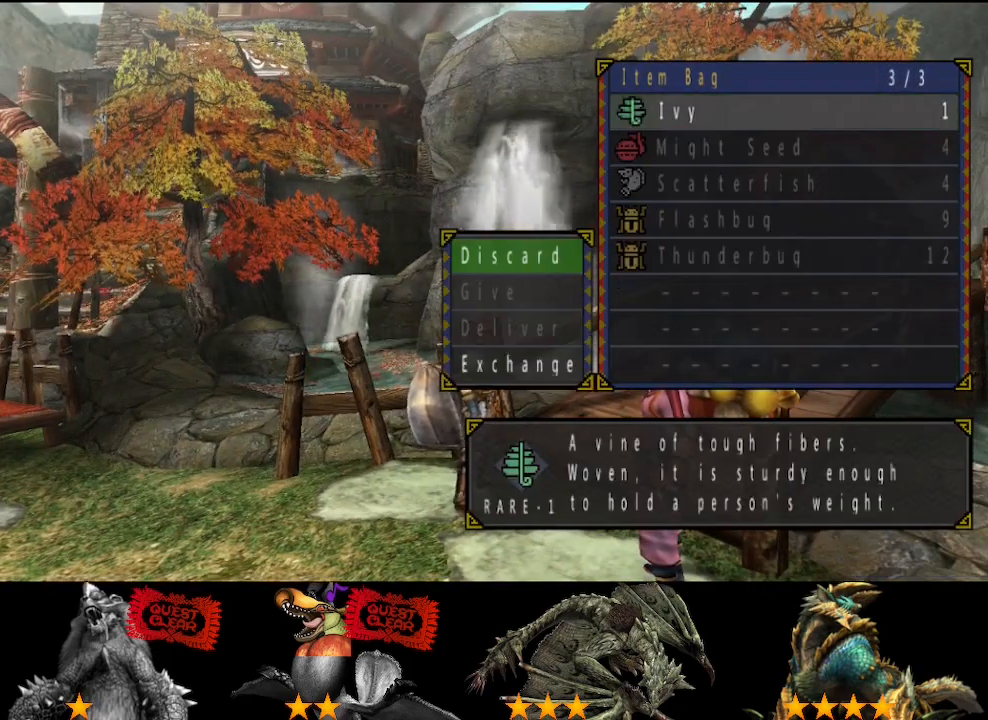
{"buttons": ["CIRCLE"], "left_stick": "center", "right_stick": "center", "button_events": [[33, "CIRCLE", "up"], [67, "DPAD_LEFT", "down"], [133, "DPAD_LEFT", "up"], [167, "CIRCLE", "down"], [233, "CIRCLE", "up"], [333, "SELECT", "down"], [433, "CIRCLE", "down"], [433, "SELECT", "up"]]}
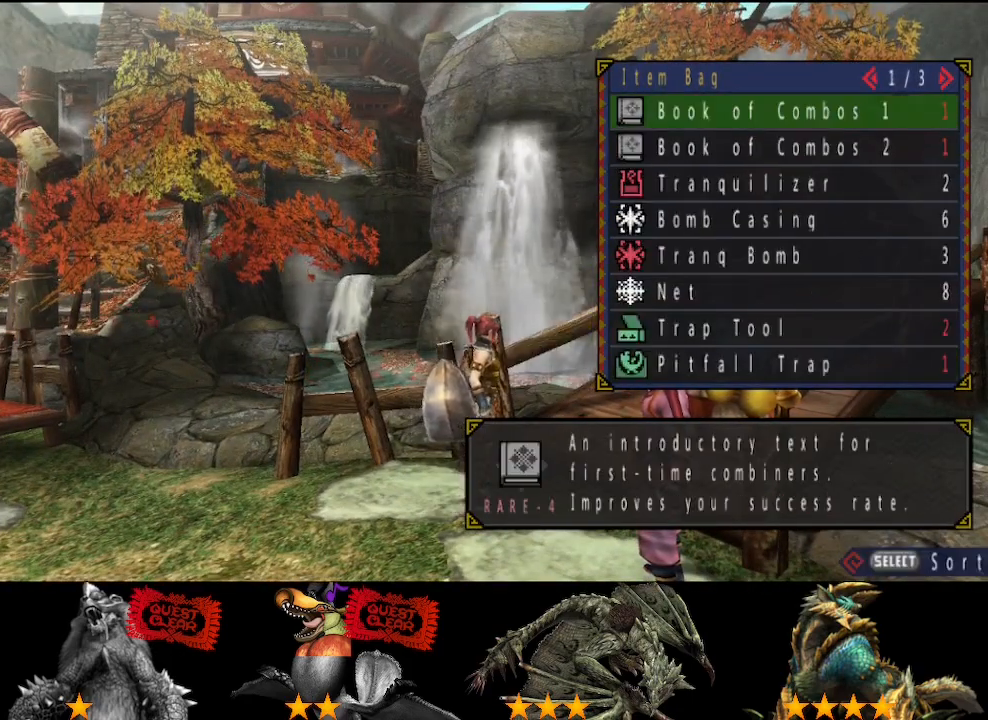
{"buttons": [], "left_stick": "right", "right_stick": "center", "button_events": [[33, "CIRCLE", "up"]]}
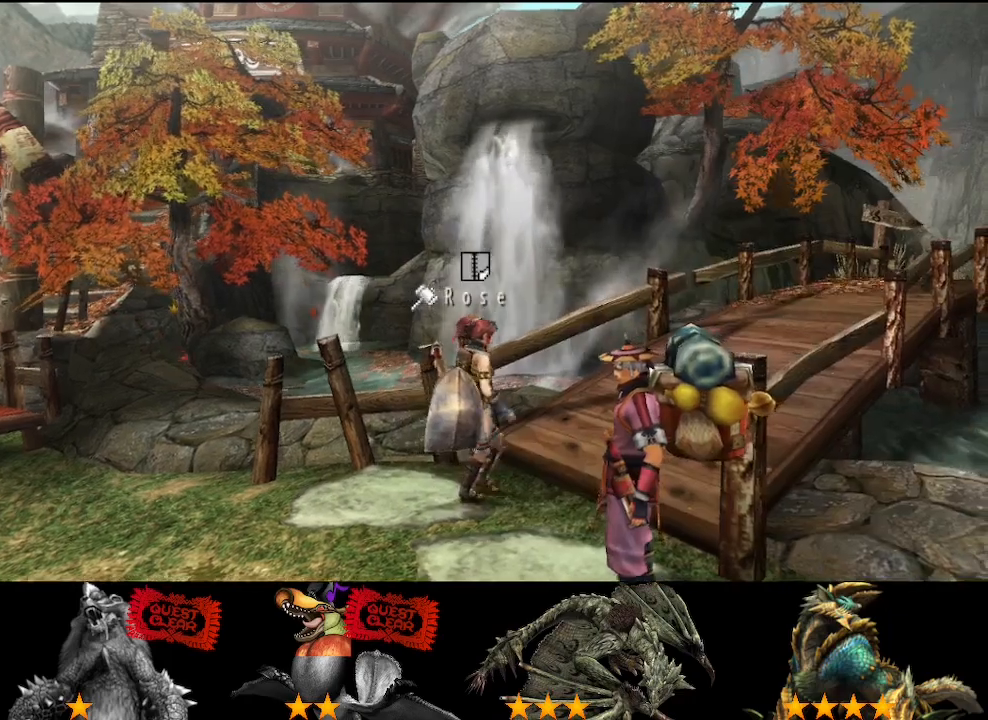
{"buttons": [], "left_stick": "up-right", "right_stick": "center", "button_events": []}
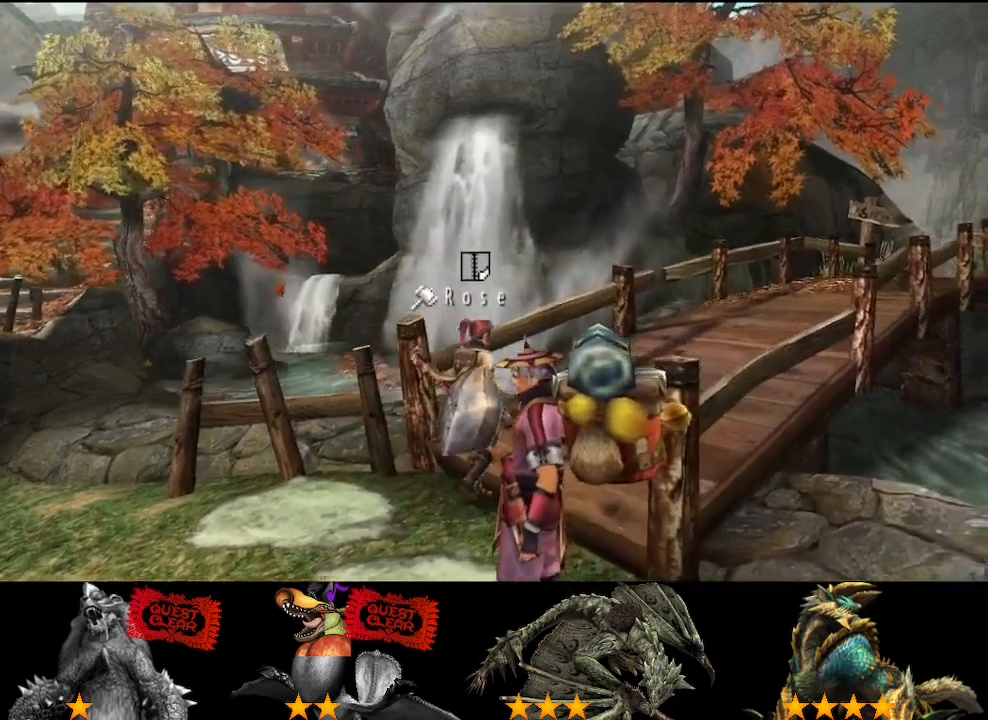
{"buttons": ["START"], "left_stick": "up-right", "right_stick": "center", "button_events": [[450, "START", "down"]]}
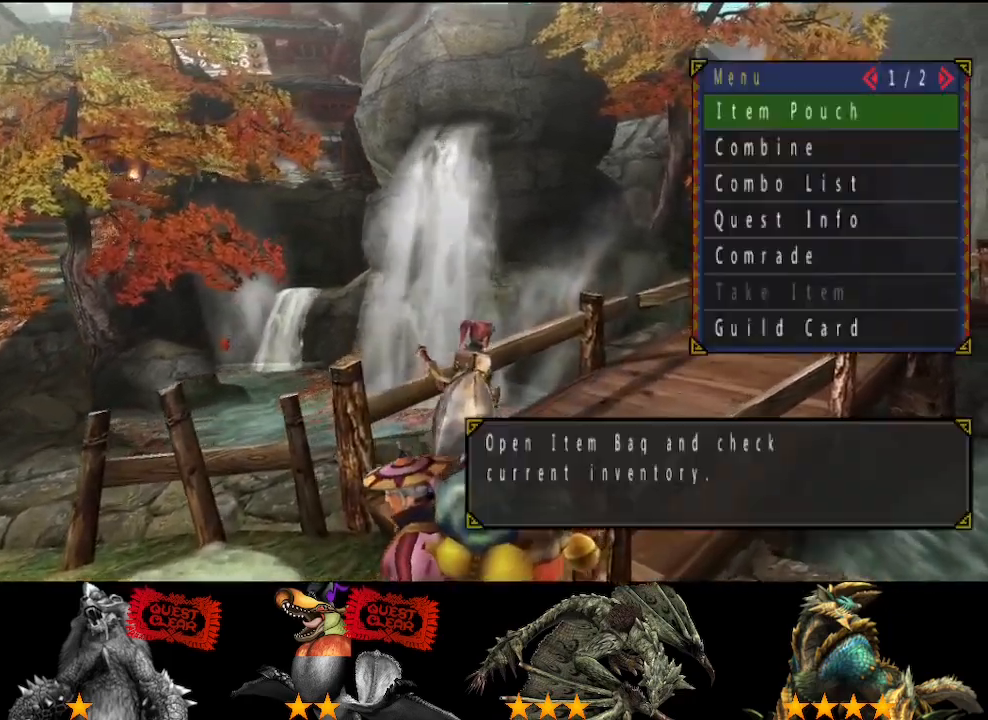
{"buttons": [], "left_stick": "up-right", "right_stick": "center", "button_events": [[17, "START", "up"], [150, "CIRCLE", "down"], [217, "CIRCLE", "up"]]}
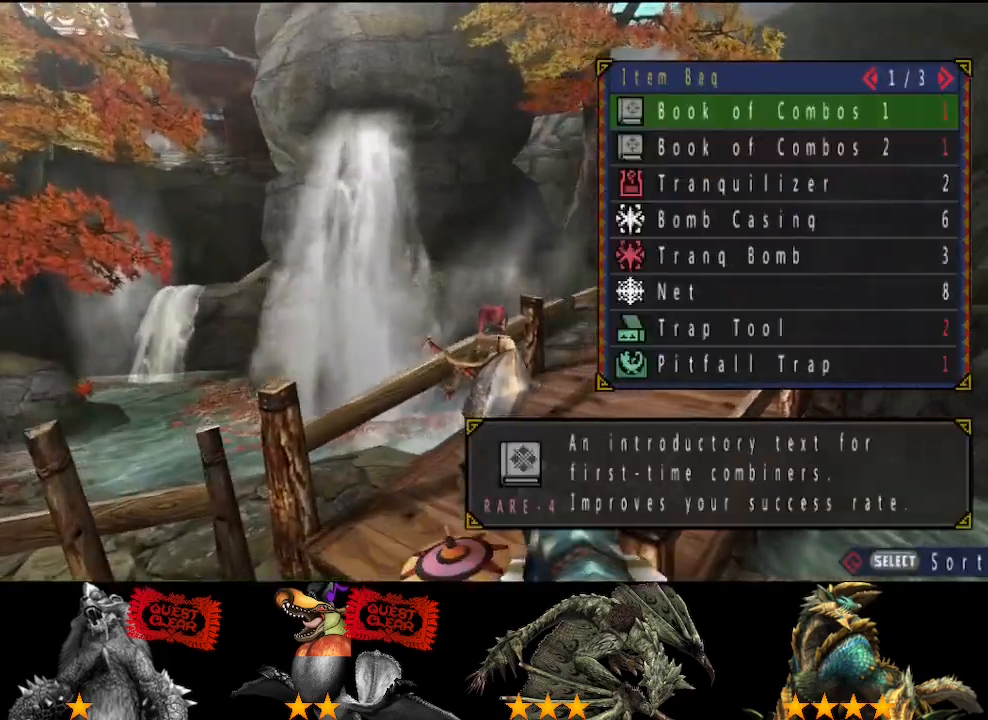
{"buttons": [], "left_stick": "center", "right_stick": "center", "button_events": [[367, "DPAD_RIGHT", "down"], [433, "DPAD_RIGHT", "up"]]}
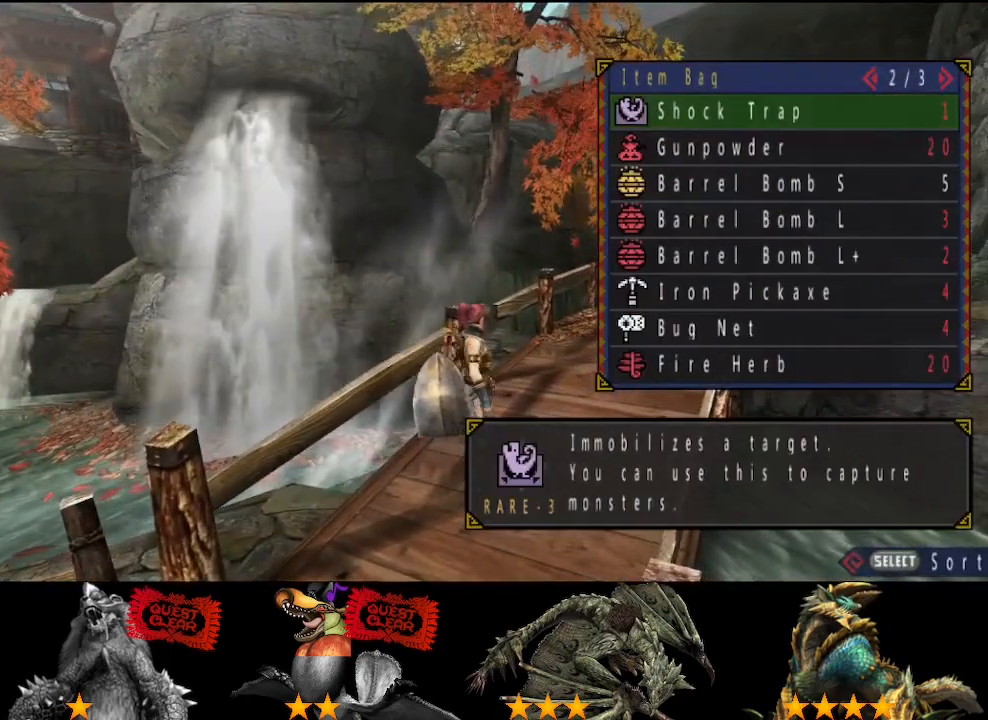
{"buttons": [], "left_stick": "up-right", "right_stick": "center", "button_events": []}
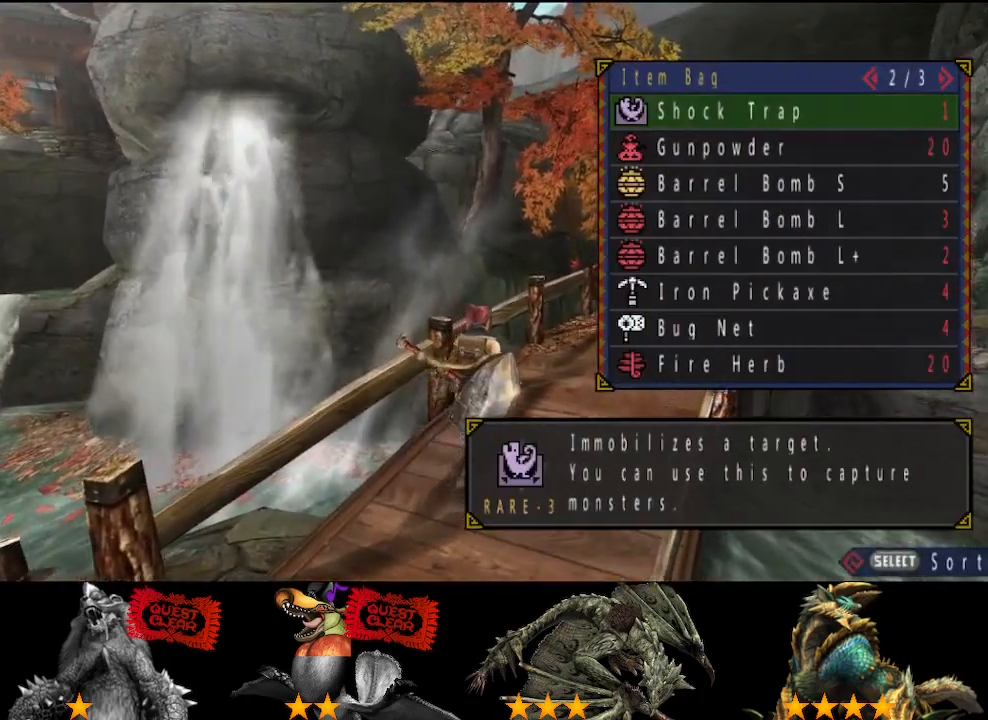
{"buttons": ["SQUARE"], "left_stick": "up-right", "right_stick": "center", "button_events": [[350, "SQUARE", "down"]]}
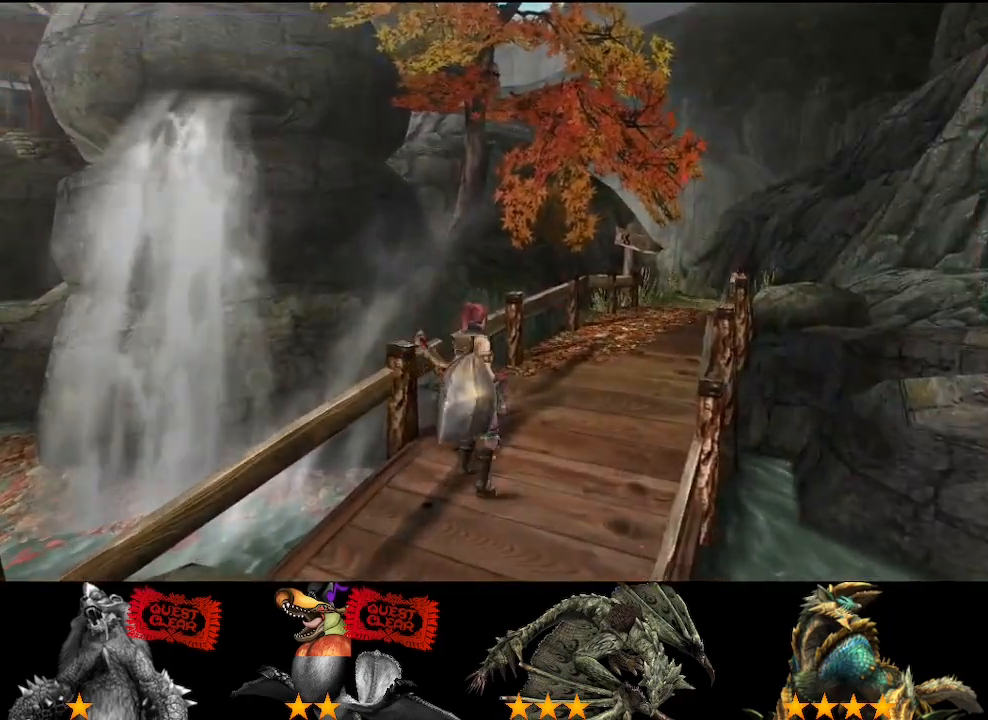
{"buttons": [], "left_stick": "center", "right_stick": "center", "button_events": [[50, "SQUARE", "up"], [117, "SQUARE", "down"], [183, "SQUARE", "up"]]}